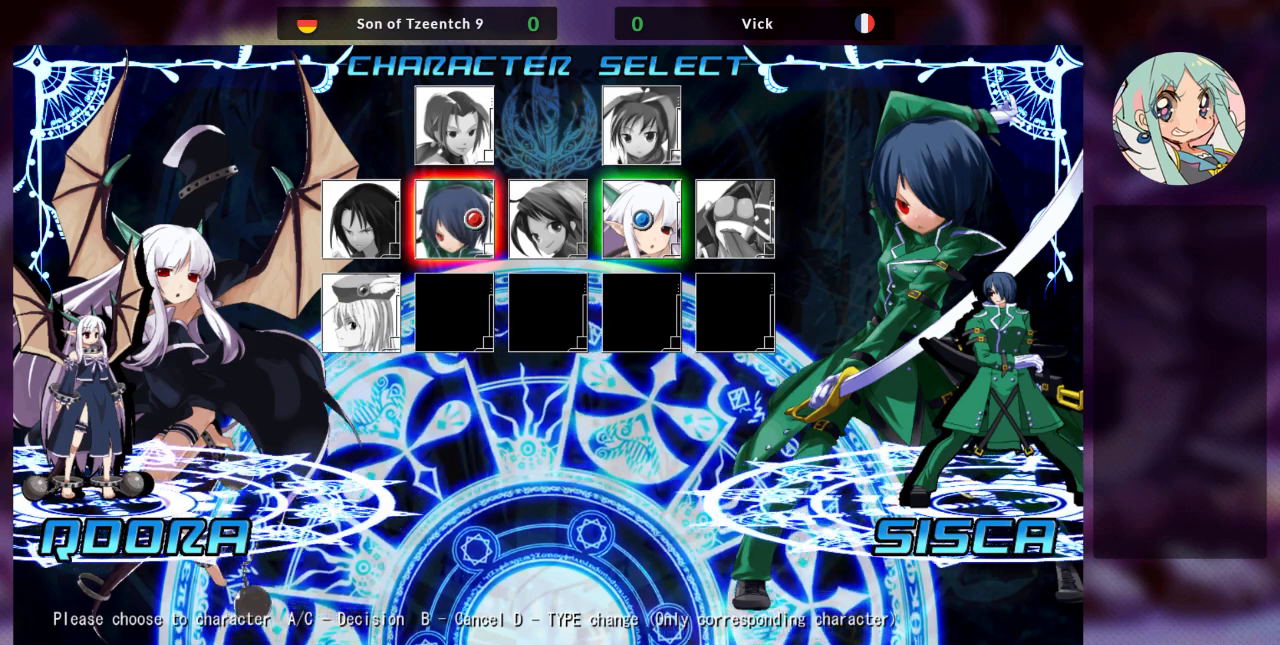
Gameplay with a controller (arcade stick); each line is a JSON object with the inputs held at the frame after it. "events" lists button and stick changes between this image and that frame as [ms after this image, input, new state], when the widget could be followed in between. Not read: L3 R3.
{"buttons": [], "left_stick": "right", "events": [[500, "left_stick", "right"]]}
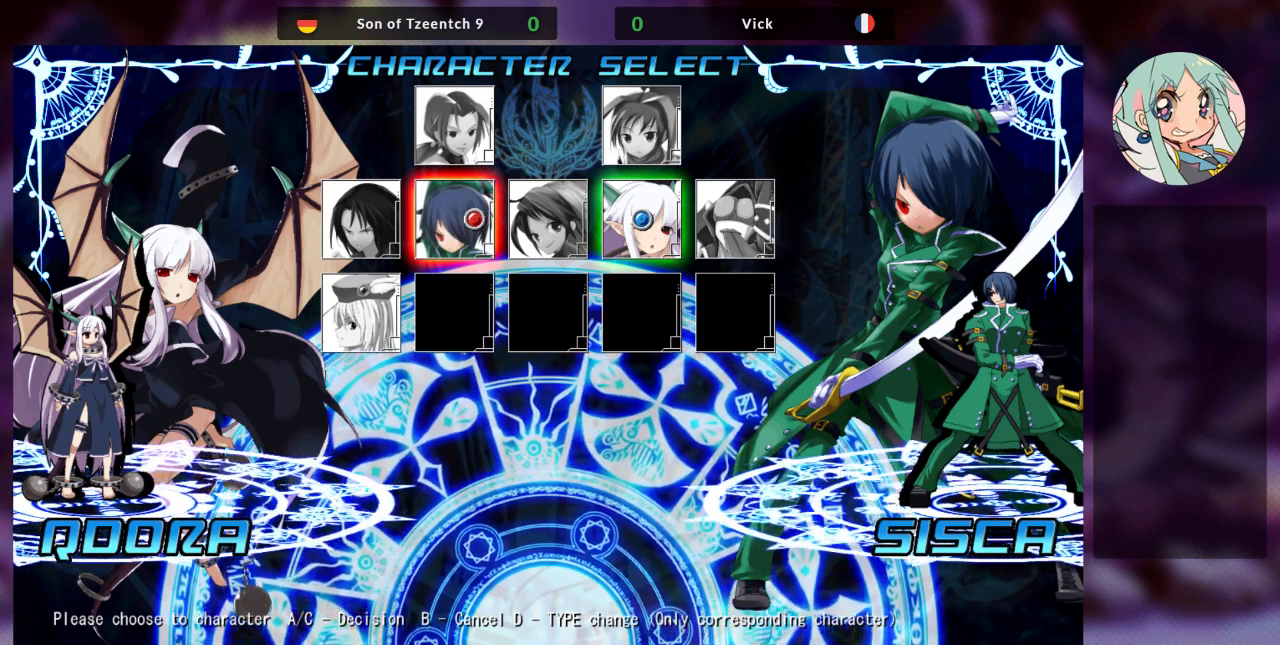
{"buttons": [], "left_stick": "center", "events": [[133, "left_stick", "center"]]}
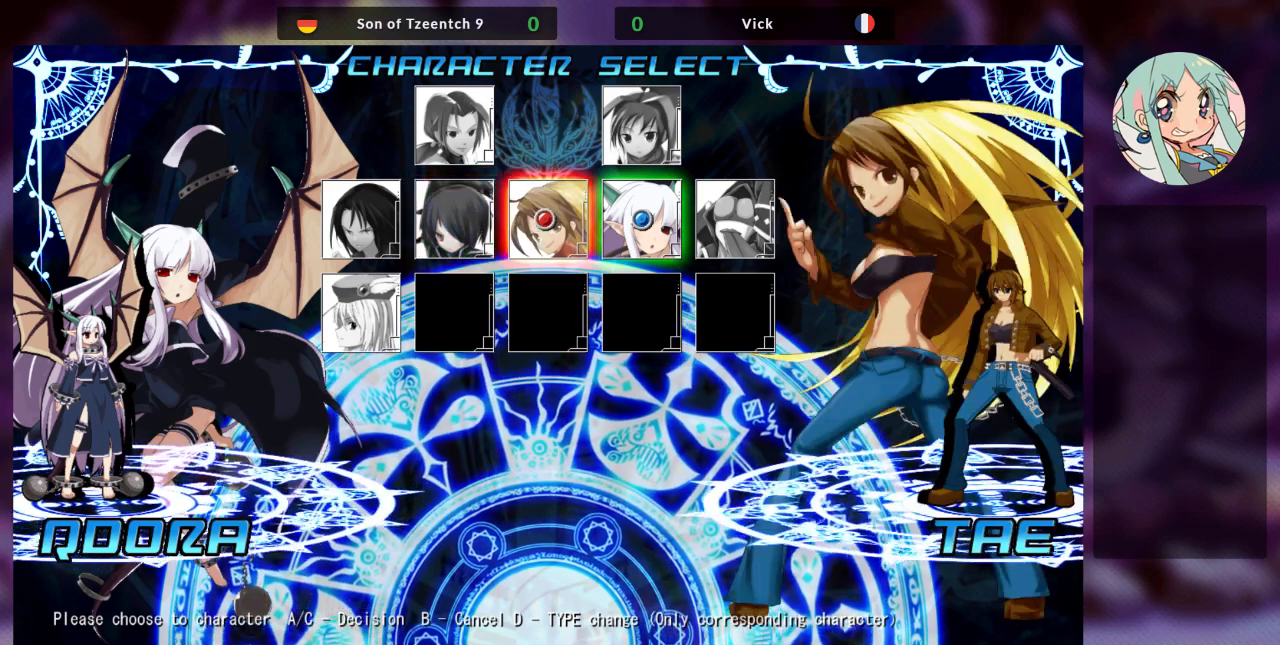
{"buttons": [], "left_stick": "center", "events": [[300, "left_stick", "left"], [500, "left_stick", "center"]]}
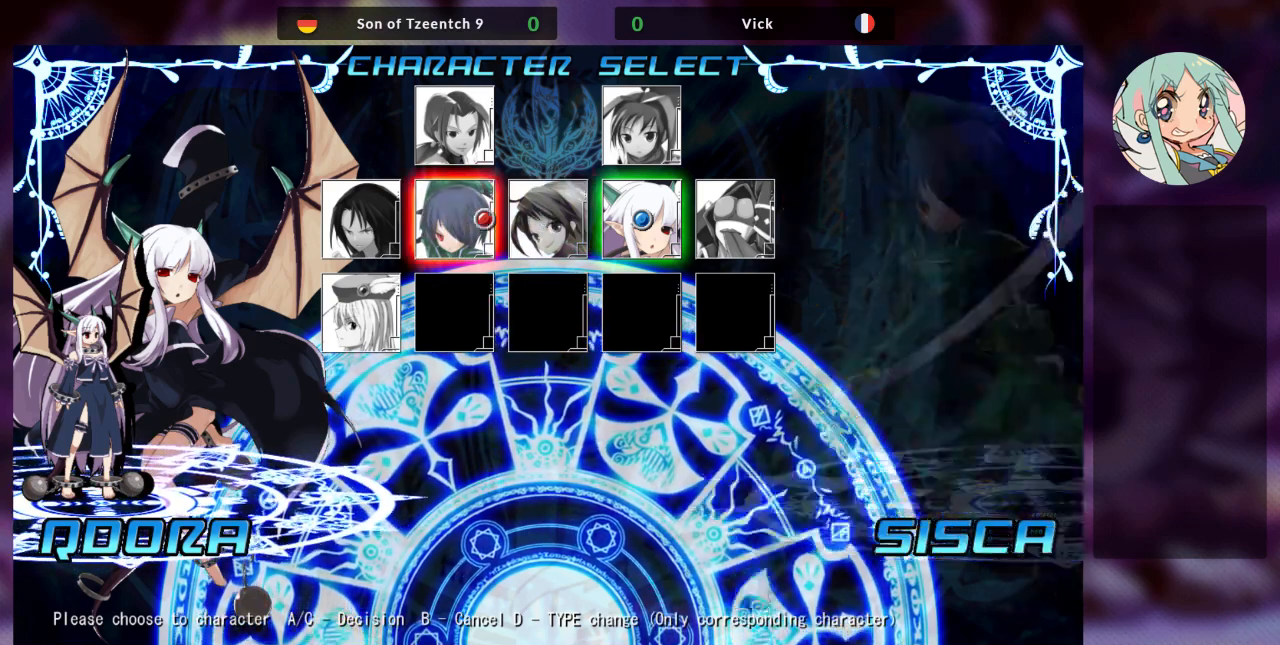
{"buttons": [], "left_stick": "center", "events": []}
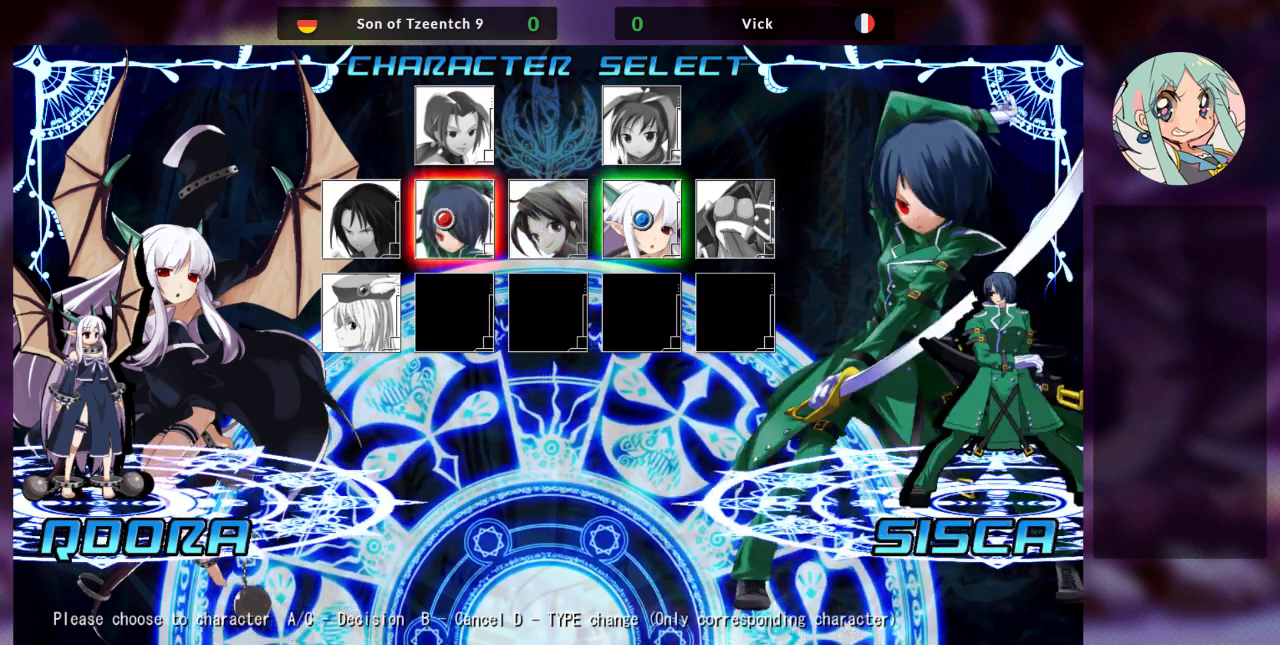
{"buttons": [], "left_stick": "center", "events": [[167, "left_stick", "right"], [333, "left_stick", "center"]]}
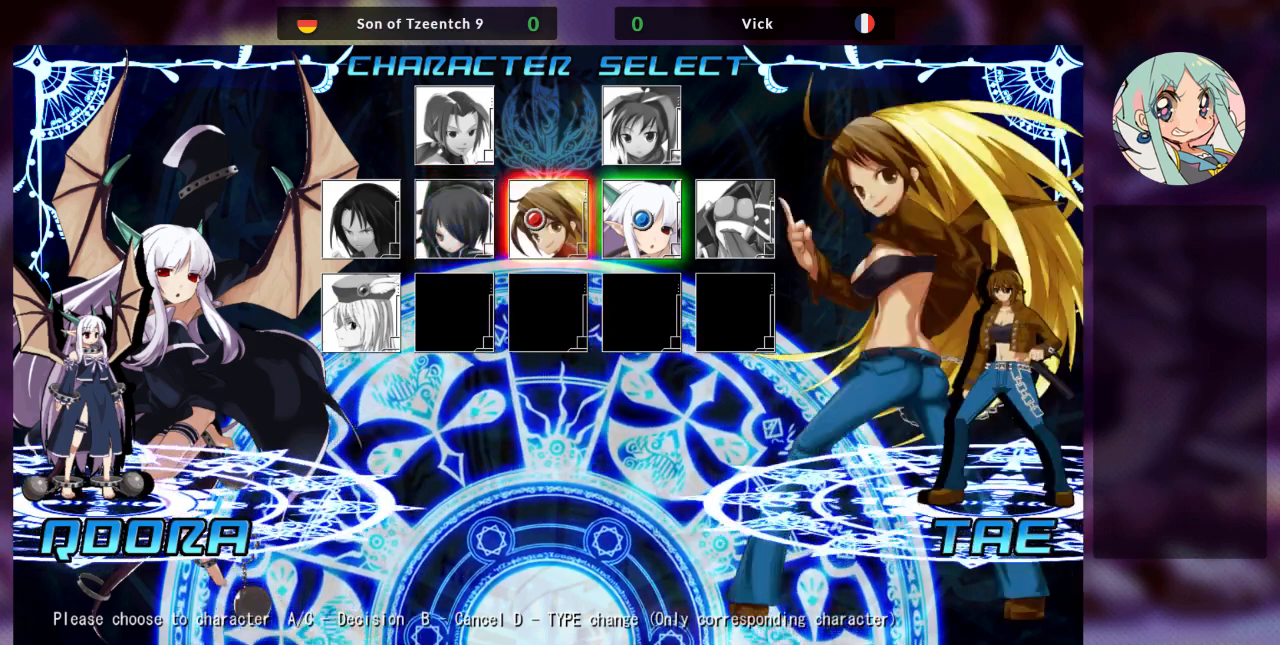
{"buttons": [], "left_stick": "center", "events": []}
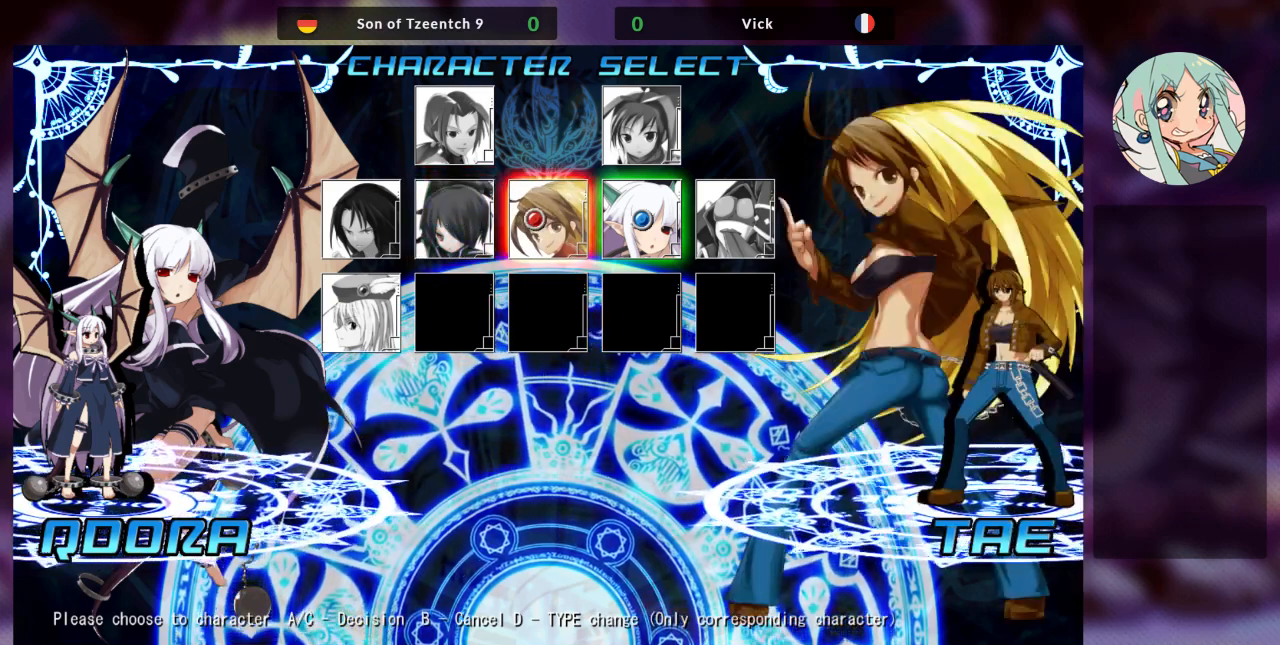
{"buttons": [], "left_stick": "left", "events": [[500, "left_stick", "left"]]}
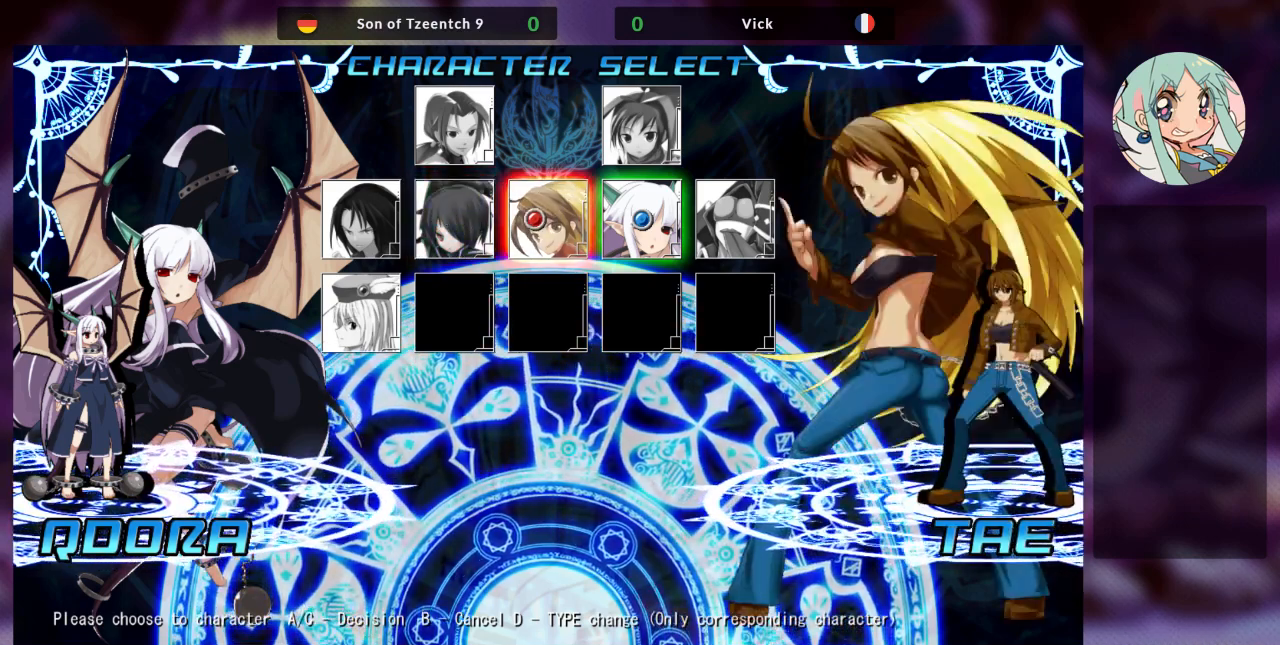
{"buttons": [], "left_stick": "center", "events": [[167, "left_stick", "center"]]}
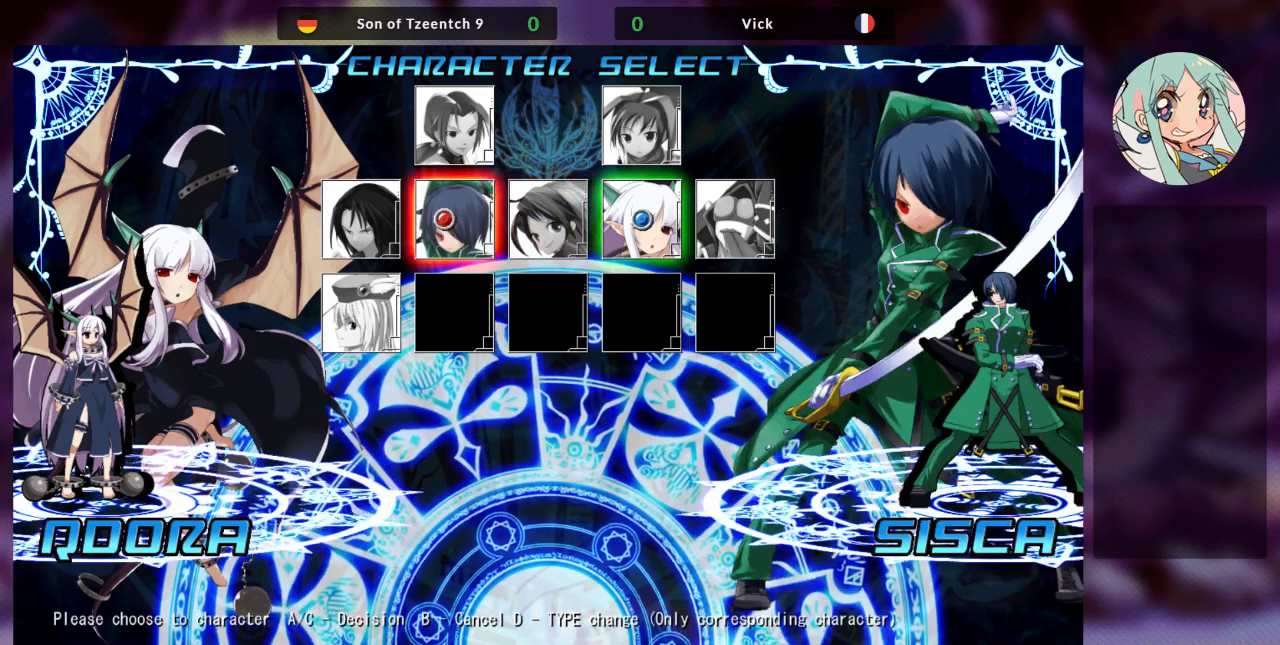
{"buttons": [], "left_stick": "center", "events": []}
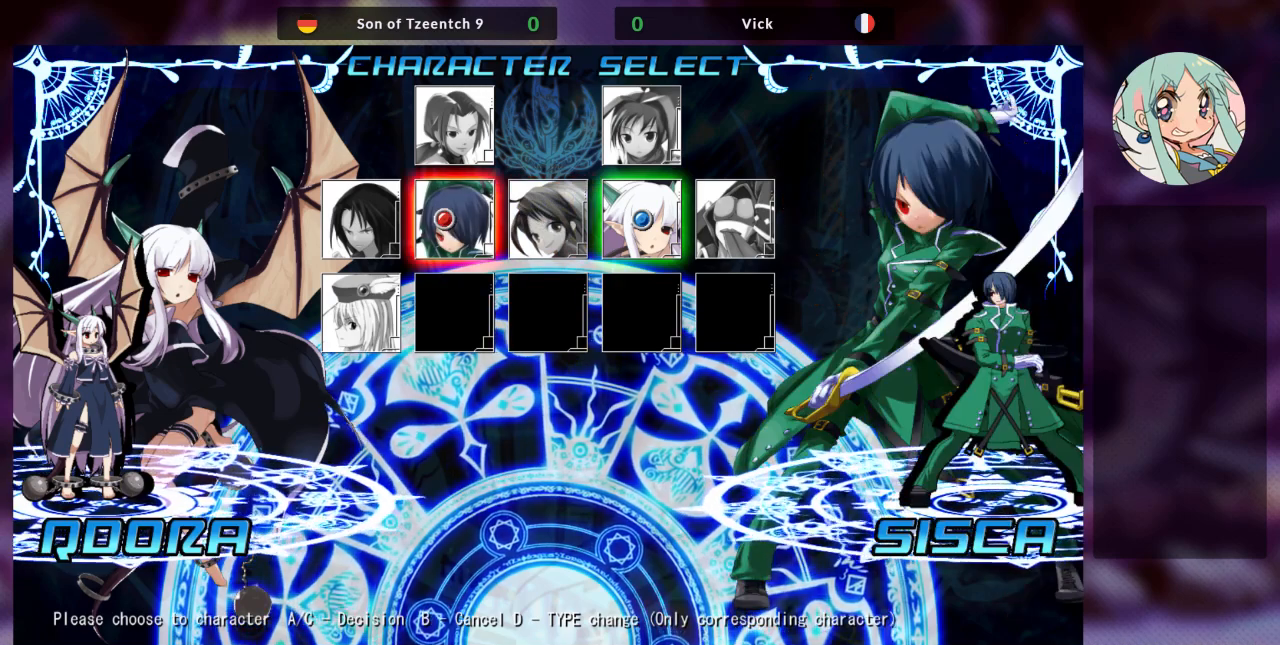
{"buttons": [], "left_stick": "center", "events": []}
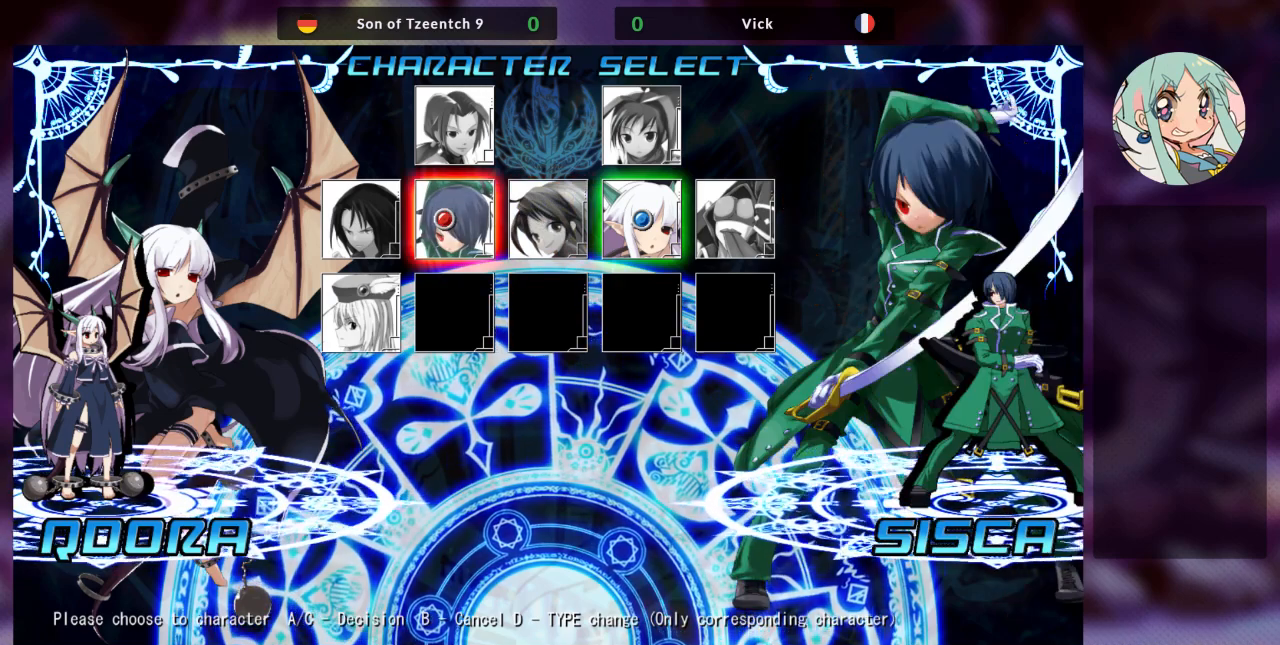
{"buttons": [], "left_stick": "center", "events": []}
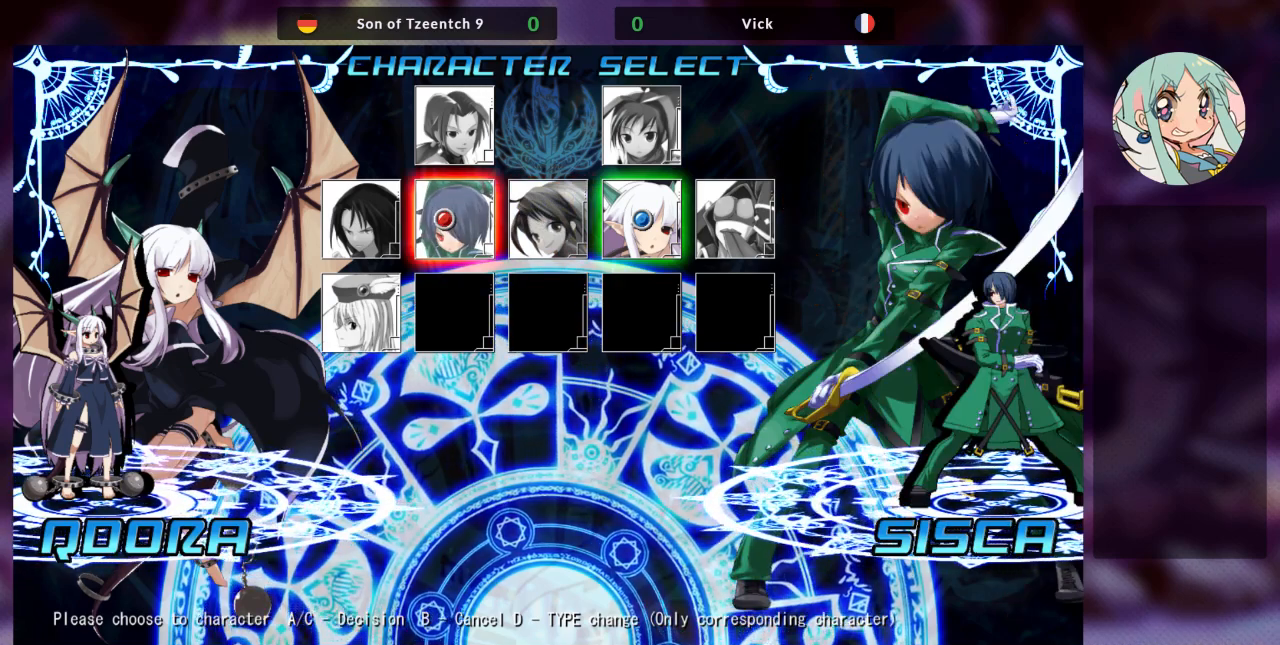
{"buttons": [], "left_stick": "center", "events": [[167, "left_stick", "right"], [333, "left_stick", "center"]]}
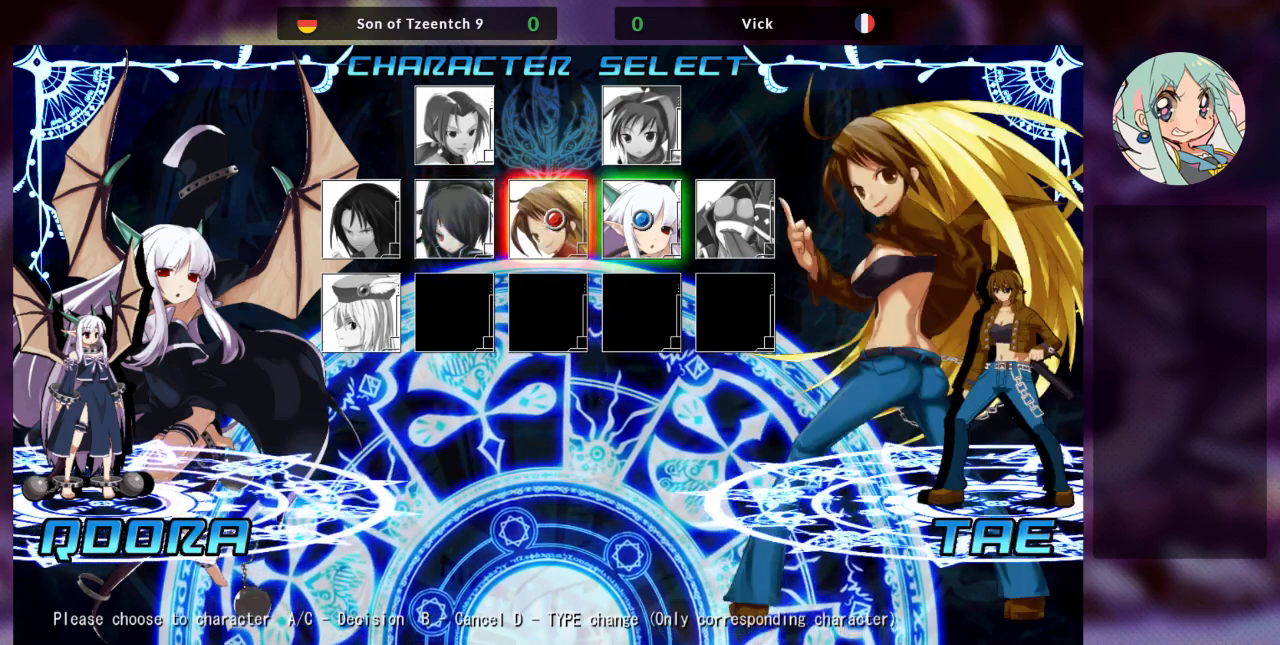
{"buttons": [], "left_stick": "center", "events": []}
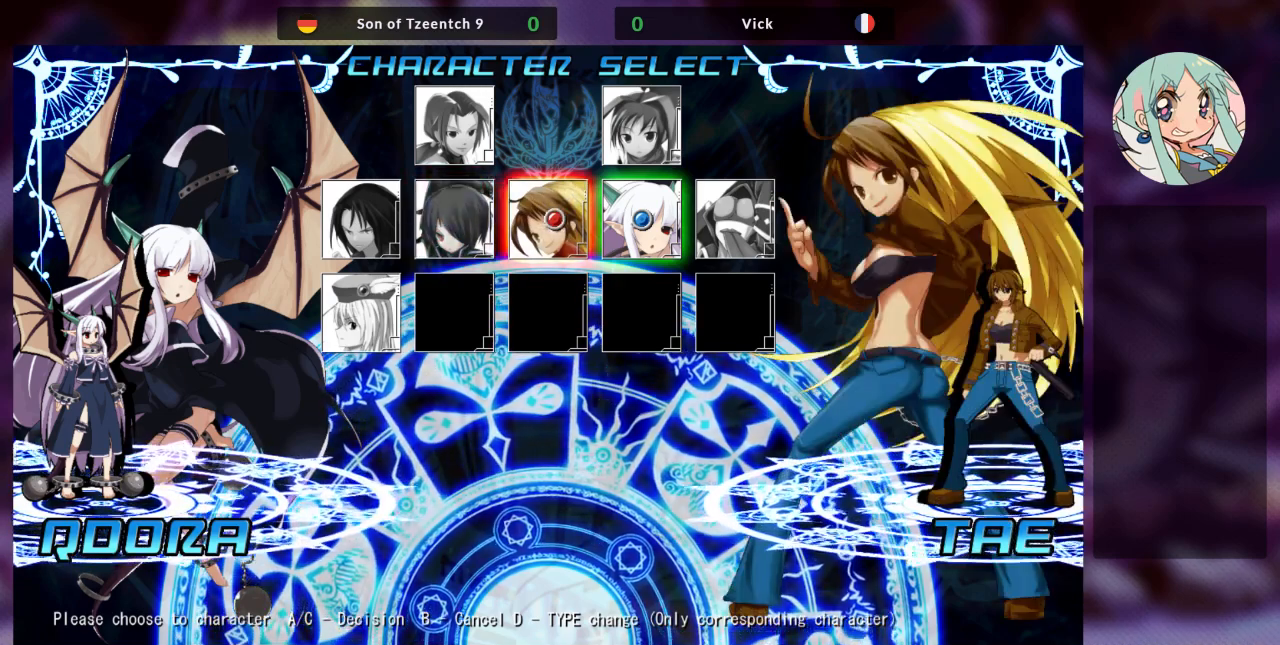
{"buttons": [], "left_stick": "center", "events": [[100, "SQUARE", "down"], [200, "SQUARE", "up"]]}
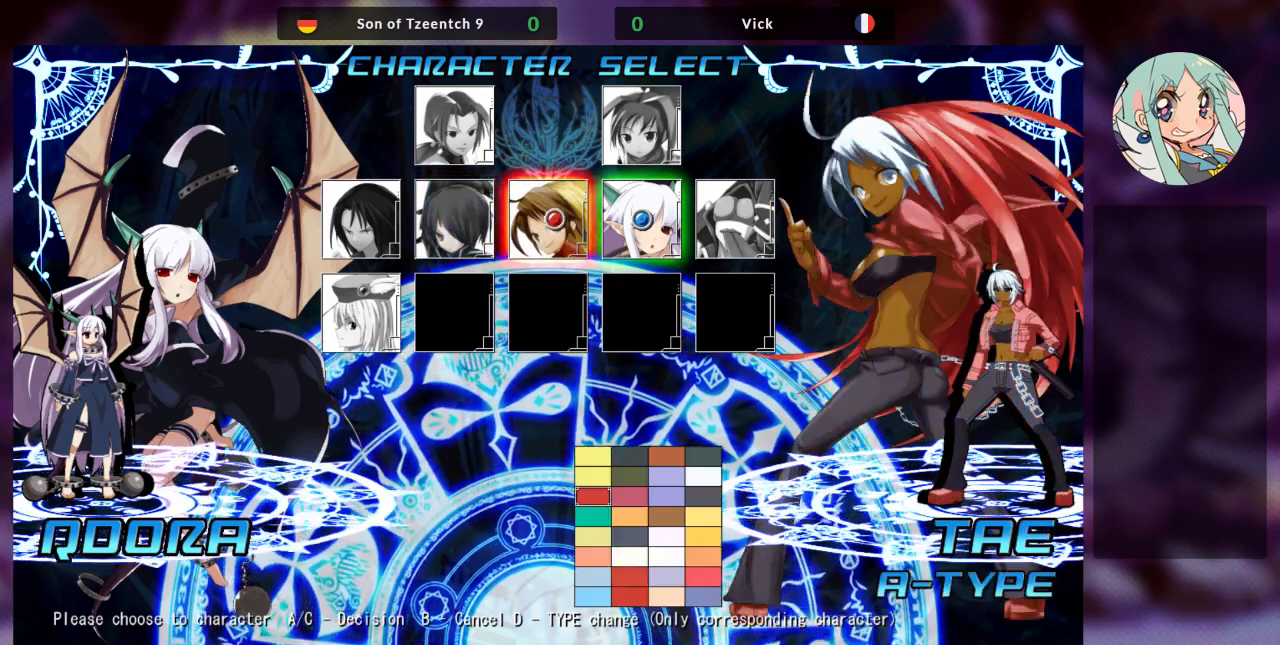
{"buttons": [], "left_stick": "center", "events": []}
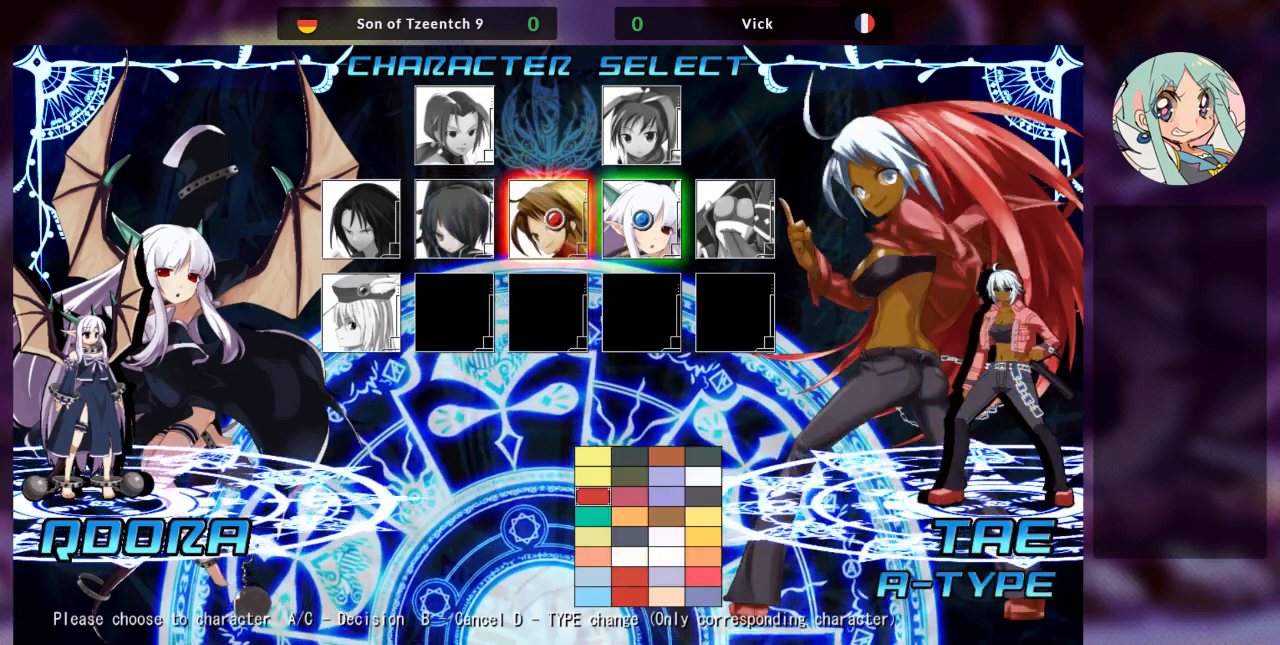
{"buttons": [], "left_stick": "center", "events": [[200, "left_stick", "right"], [300, "left_stick", "center"]]}
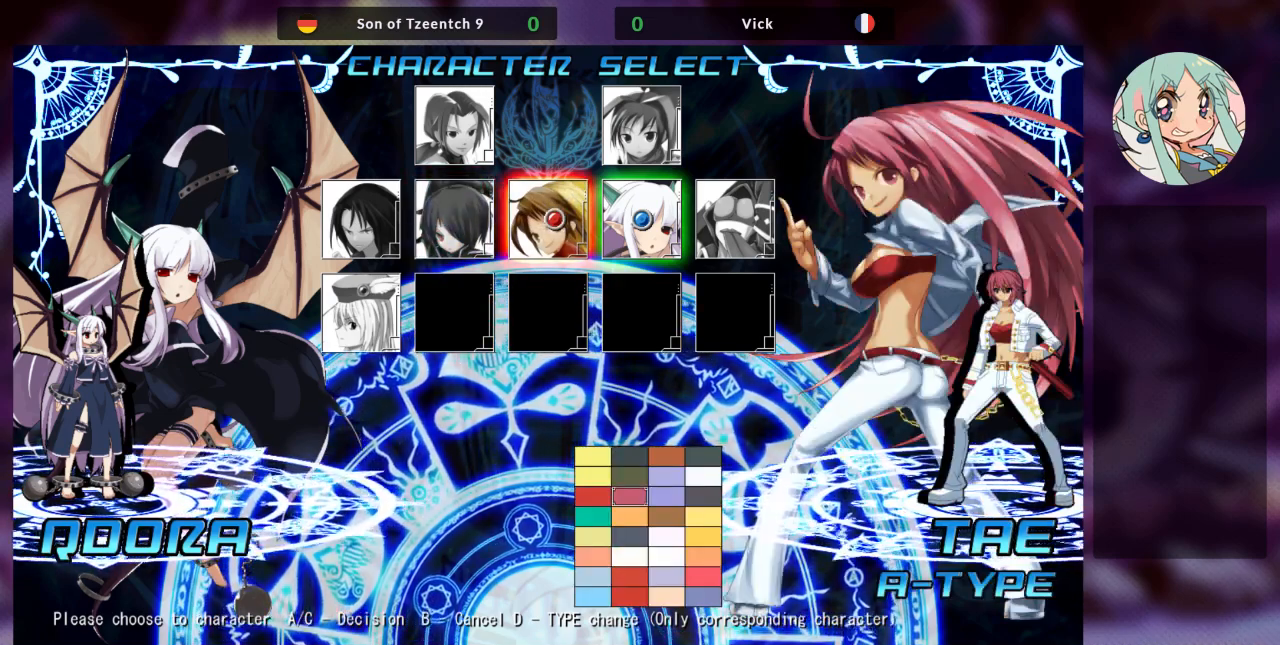
{"buttons": [], "left_stick": "center", "events": [[300, "left_stick", "right"], [467, "left_stick", "center"]]}
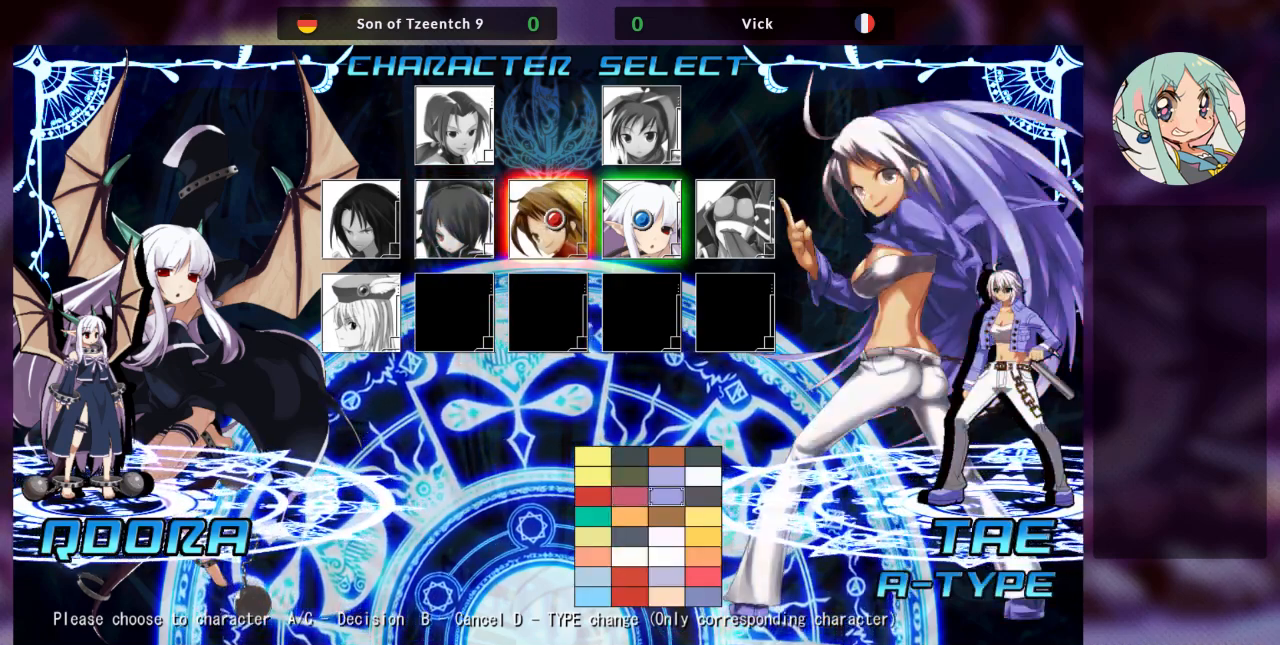
{"buttons": [], "left_stick": "center", "events": [[267, "left_stick", "right"], [367, "left_stick", "center"]]}
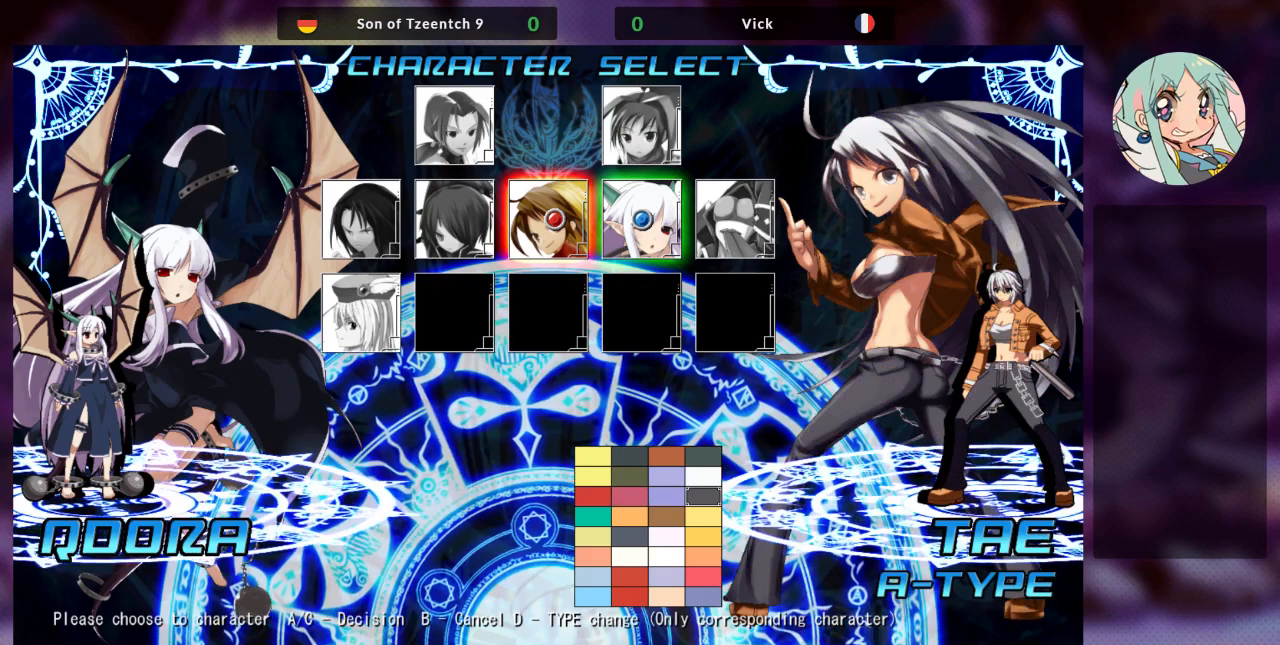
{"buttons": [], "left_stick": "center", "events": [[200, "left_stick", "down"], [333, "left_stick", "center"]]}
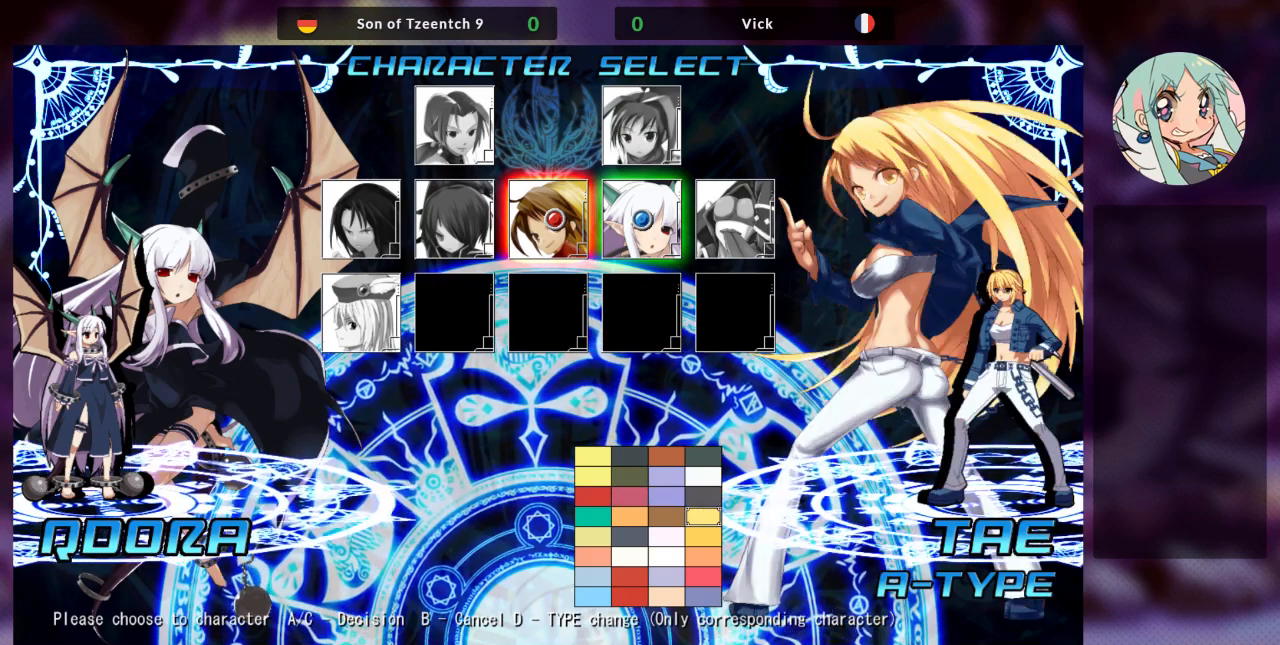
{"buttons": [], "left_stick": "center", "events": []}
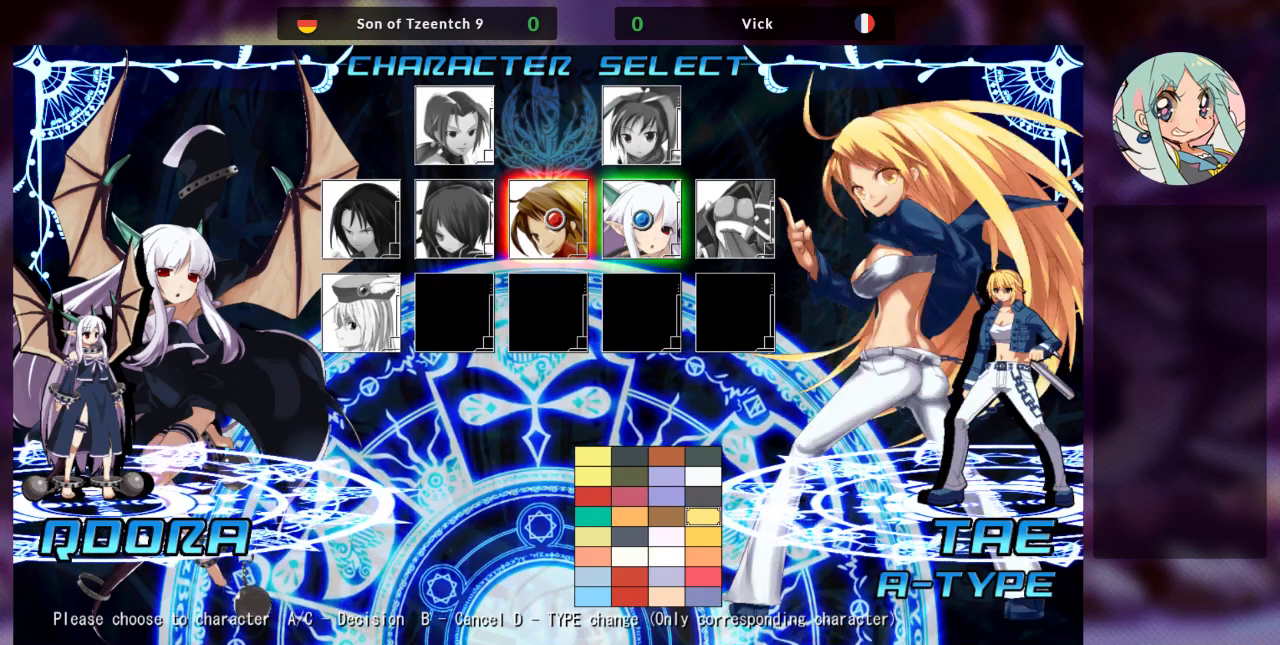
{"buttons": [], "left_stick": "center", "events": [[200, "left_stick", "down"], [333, "left_stick", "center"]]}
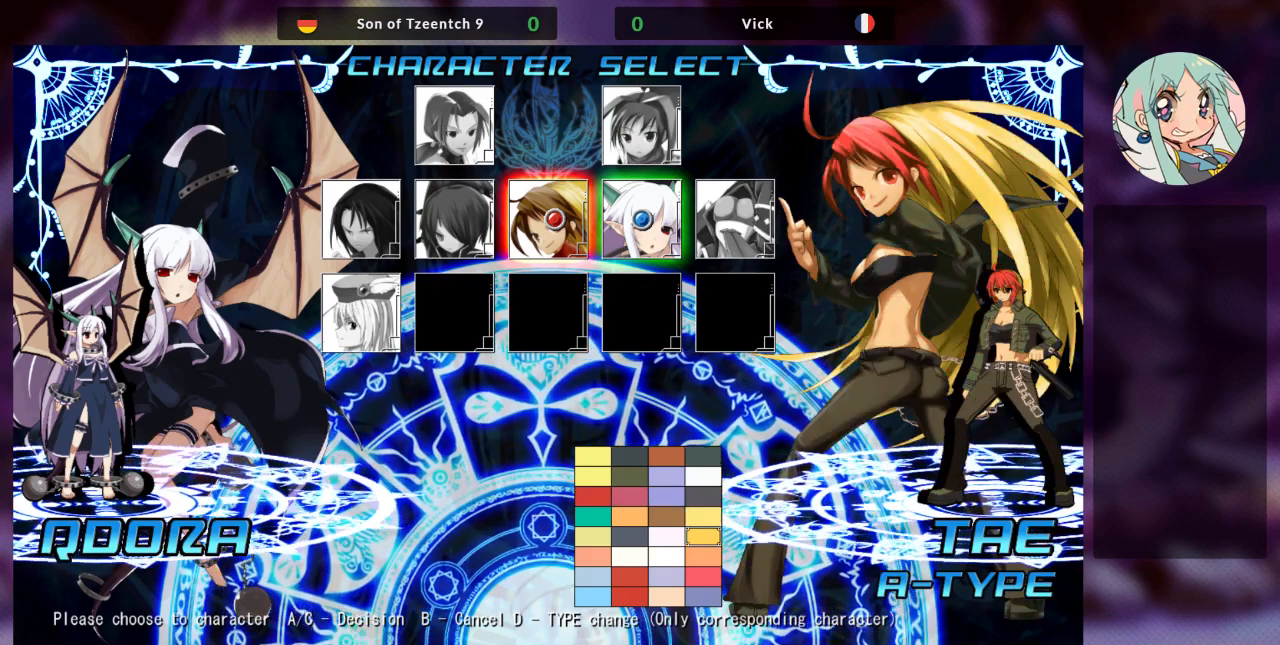
{"buttons": [], "left_stick": "center", "events": [[367, "left_stick", "left"], [467, "left_stick", "center"]]}